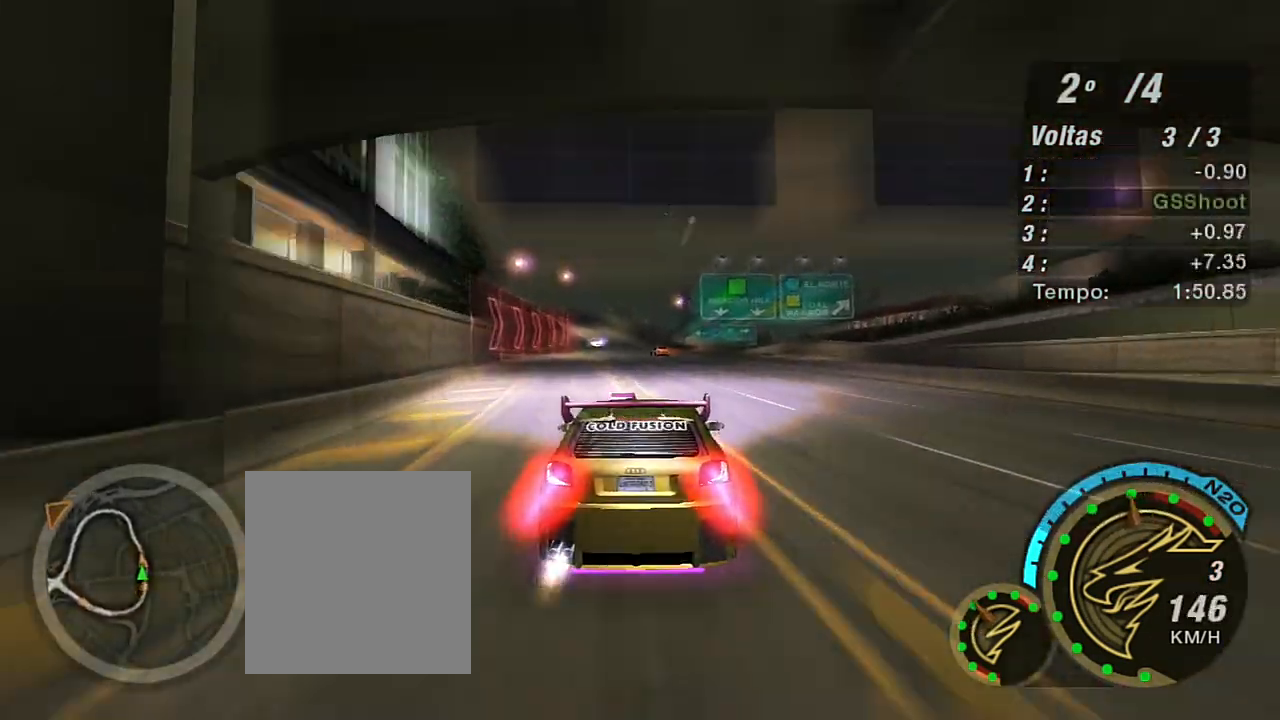
Gameplay with a controller (Xbox layout); each line is a JSON object with the inputs held at the frame after it. "events" lists button and stick changes between this image and that frame as [ms after this image, input, new state], when the widget could be followed in between. Not read: L3.
{"buttons": ["R2"], "left_stick": "center", "right_stick": "center", "events": [[167, "left_stick", "center"], [301, "R1", "down"], [301, "X", "up"], [401, "R1", "up"]]}
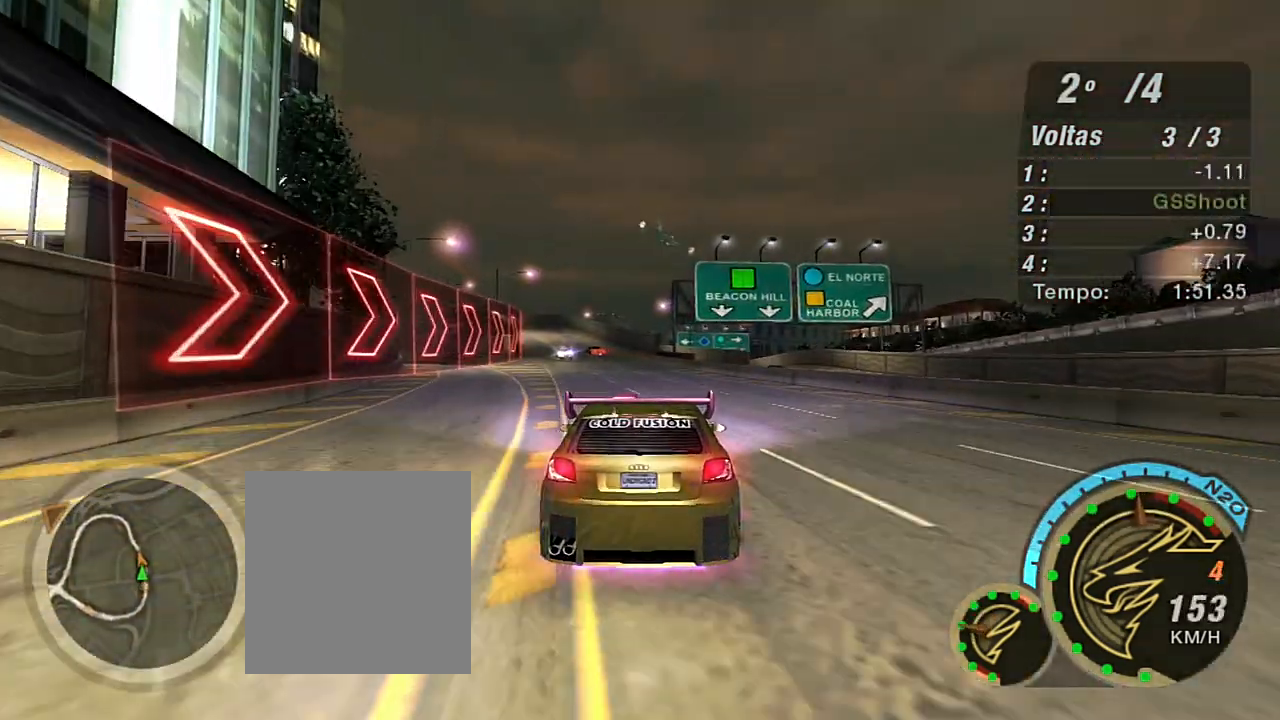
{"buttons": ["X", "R2"], "left_stick": "center", "right_stick": "center", "events": [[33, "X", "down"], [367, "left_stick", "up-left"], [500, "left_stick", "center"]]}
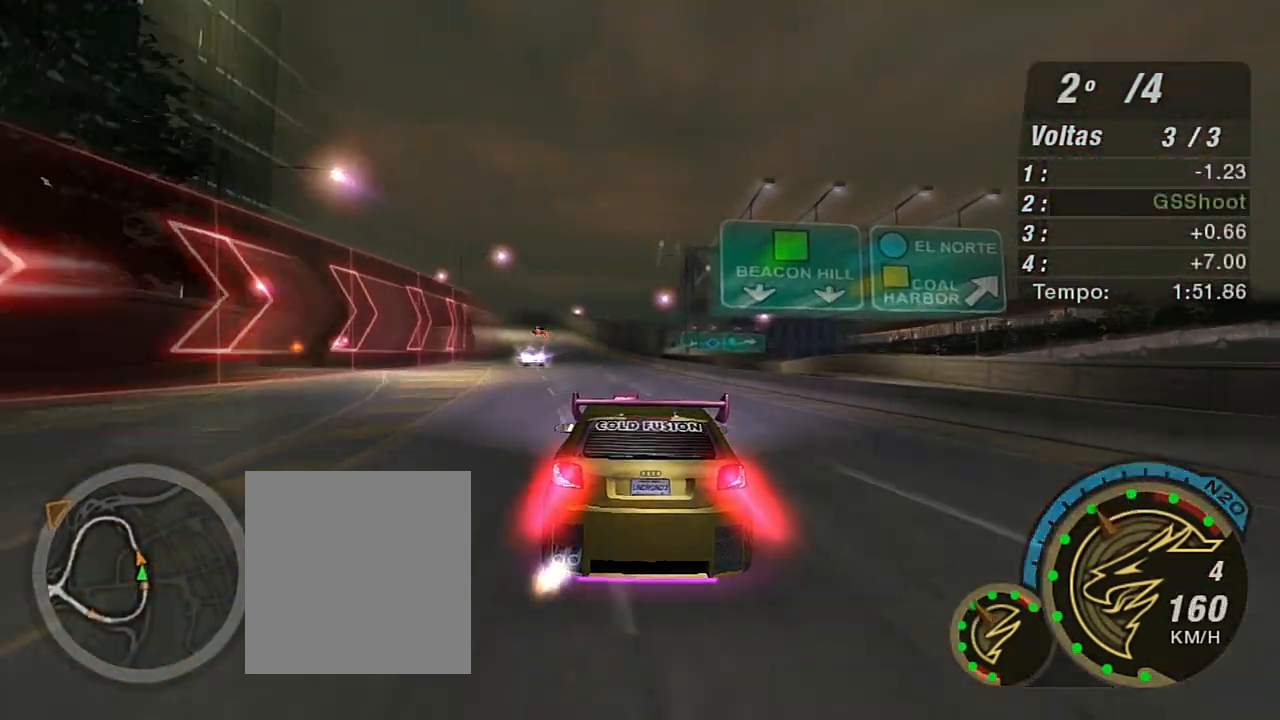
{"buttons": ["X", "R2"], "left_stick": "center", "right_stick": "center", "events": [[301, "left_stick", "left"], [467, "left_stick", "center"]]}
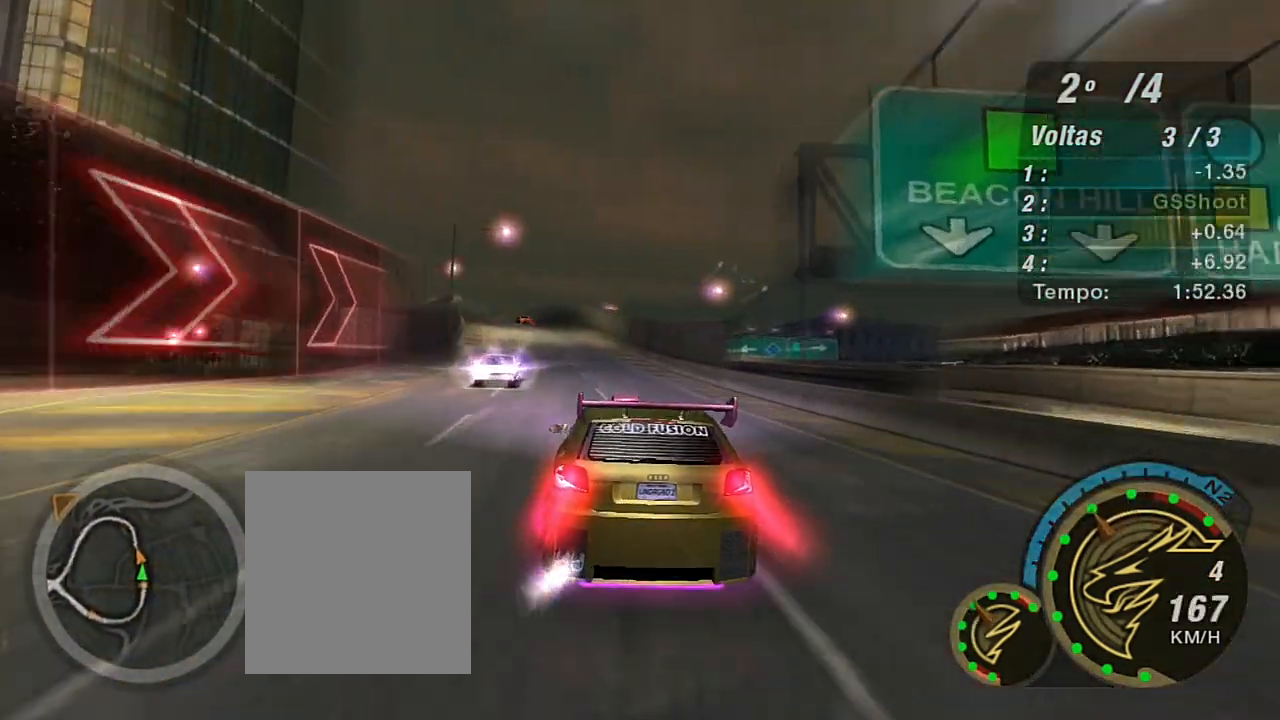
{"buttons": ["X", "R2"], "left_stick": "center", "right_stick": "center", "events": [[300, "left_stick", "left"], [500, "left_stick", "center"]]}
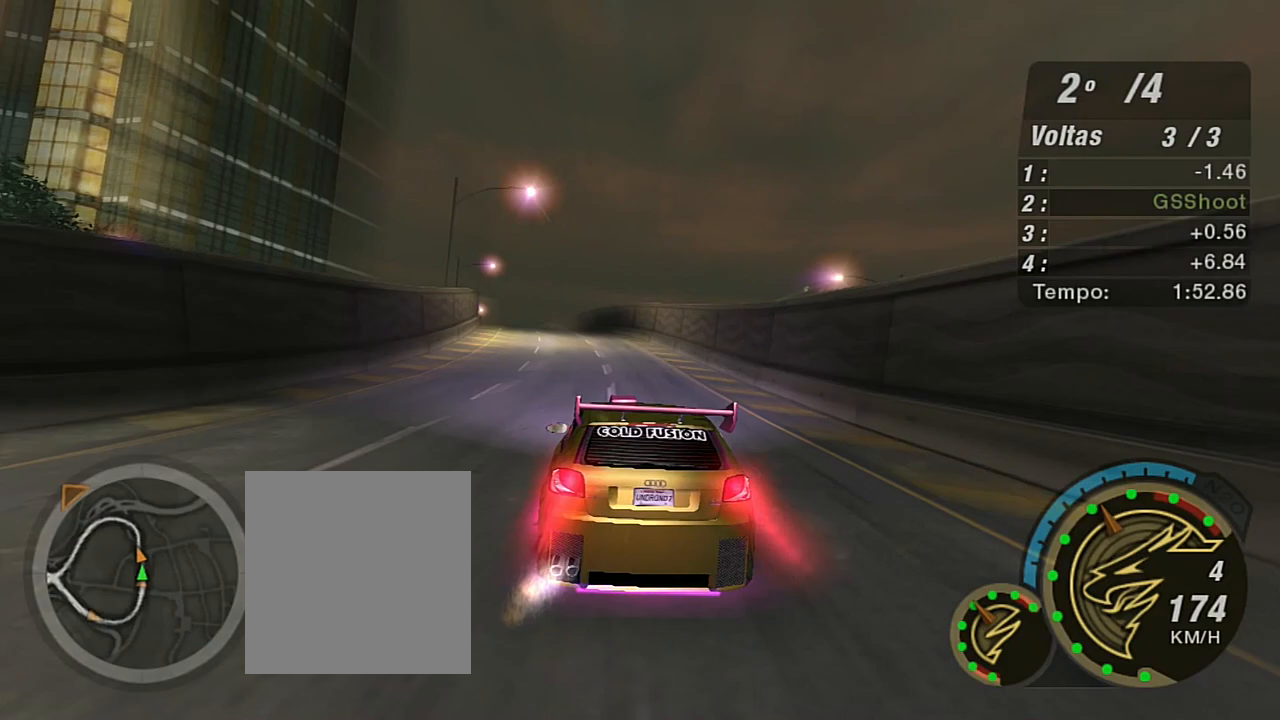
{"buttons": ["X", "R2"], "left_stick": "center", "right_stick": "center", "events": []}
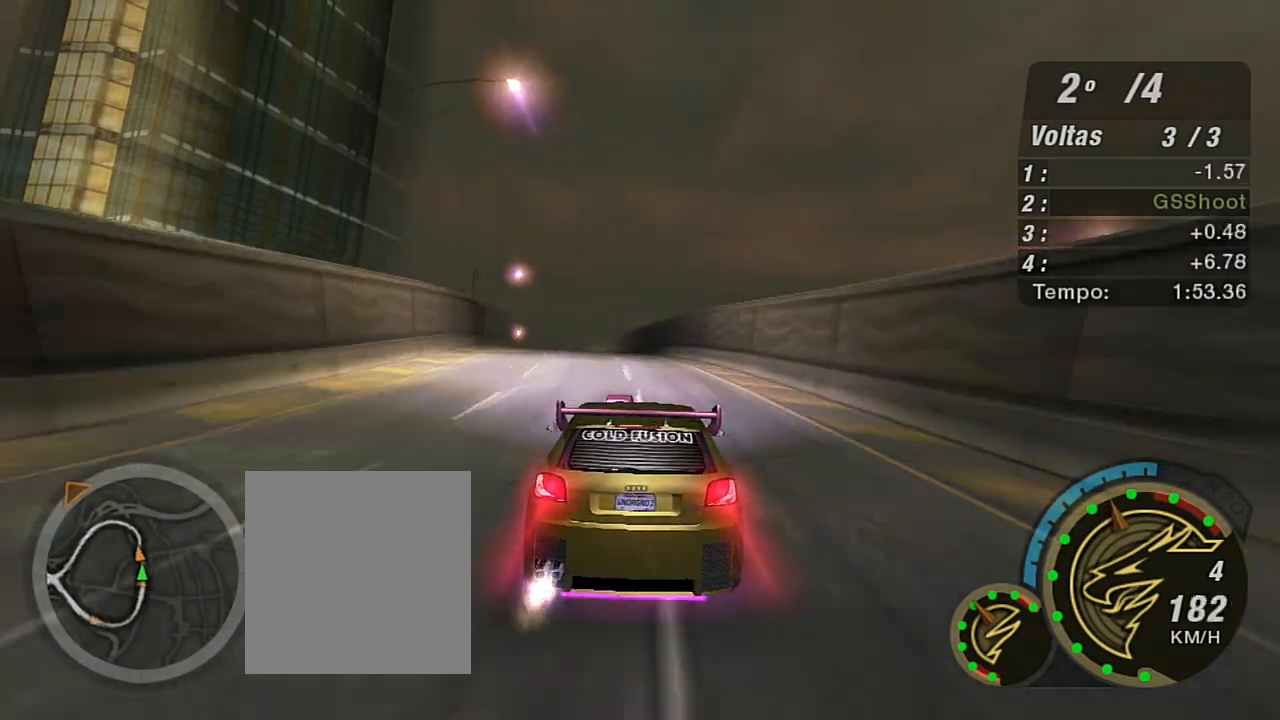
{"buttons": ["X", "R2"], "left_stick": "center", "right_stick": "center", "events": [[100, "left_stick", "left"], [300, "left_stick", "center"]]}
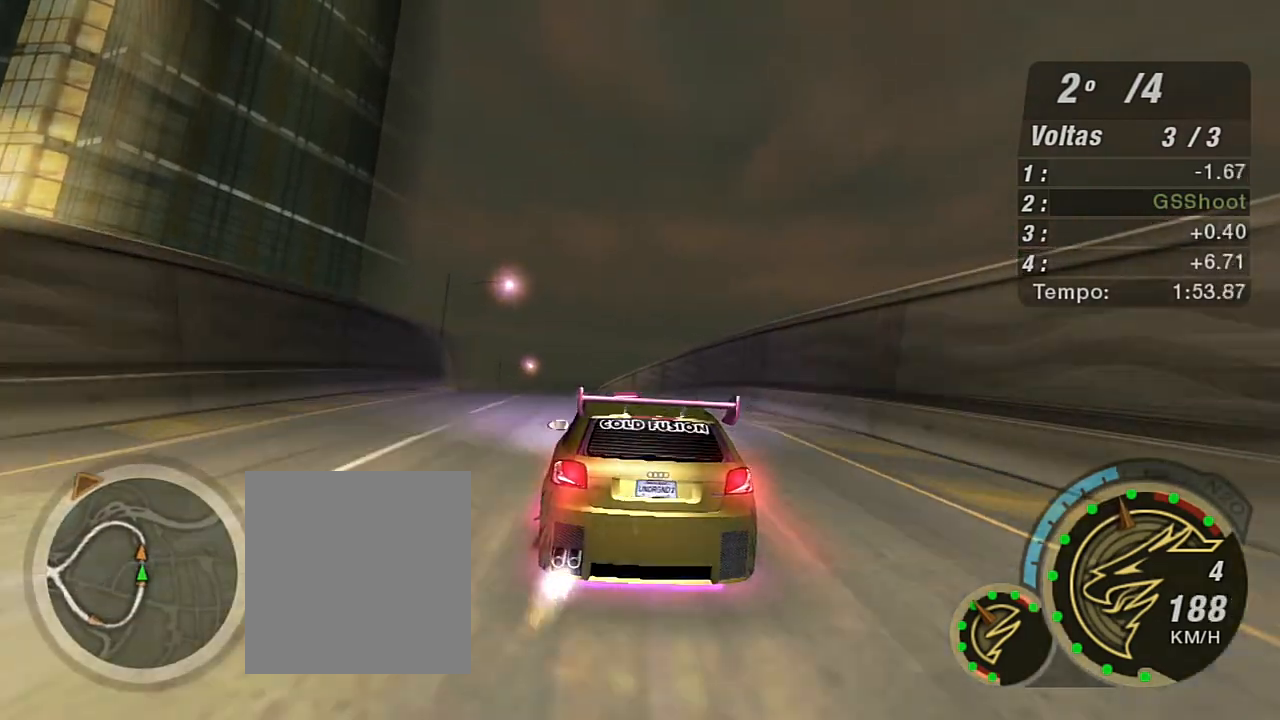
{"buttons": ["X", "R2"], "left_stick": "up-left", "right_stick": "center", "events": [[401, "left_stick", "up-left"]]}
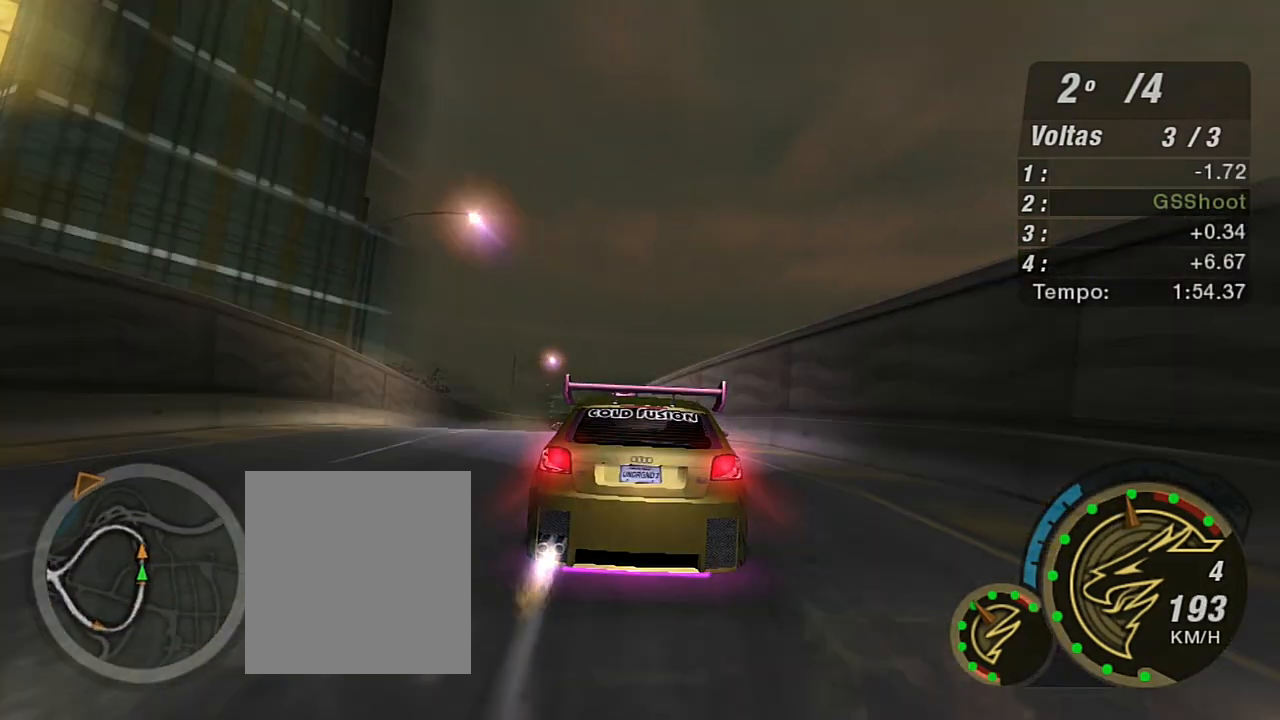
{"buttons": ["R2"], "left_stick": "center", "right_stick": "center", "events": [[33, "R1", "down"], [67, "X", "up"], [167, "R1", "up"], [267, "left_stick", "center"]]}
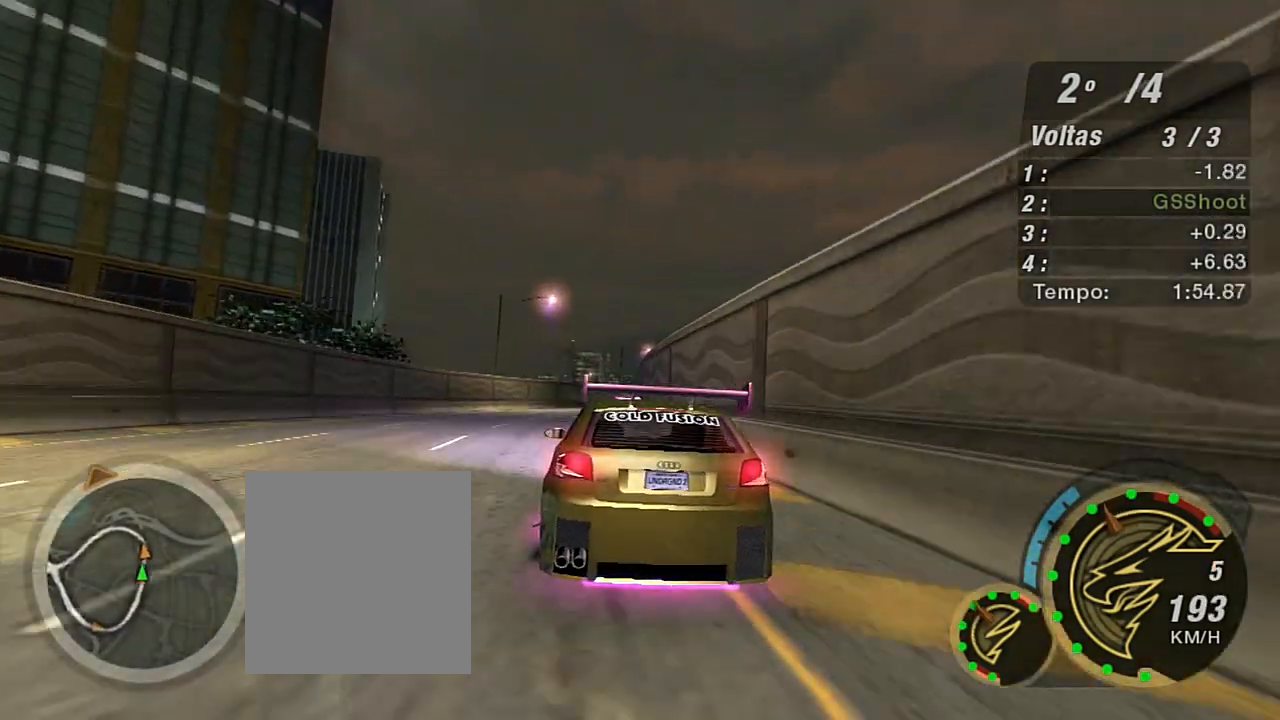
{"buttons": ["R2"], "left_stick": "up-right", "right_stick": "center", "events": [[167, "left_stick", "left"], [234, "left_stick", "center"], [367, "left_stick", "up-right"]]}
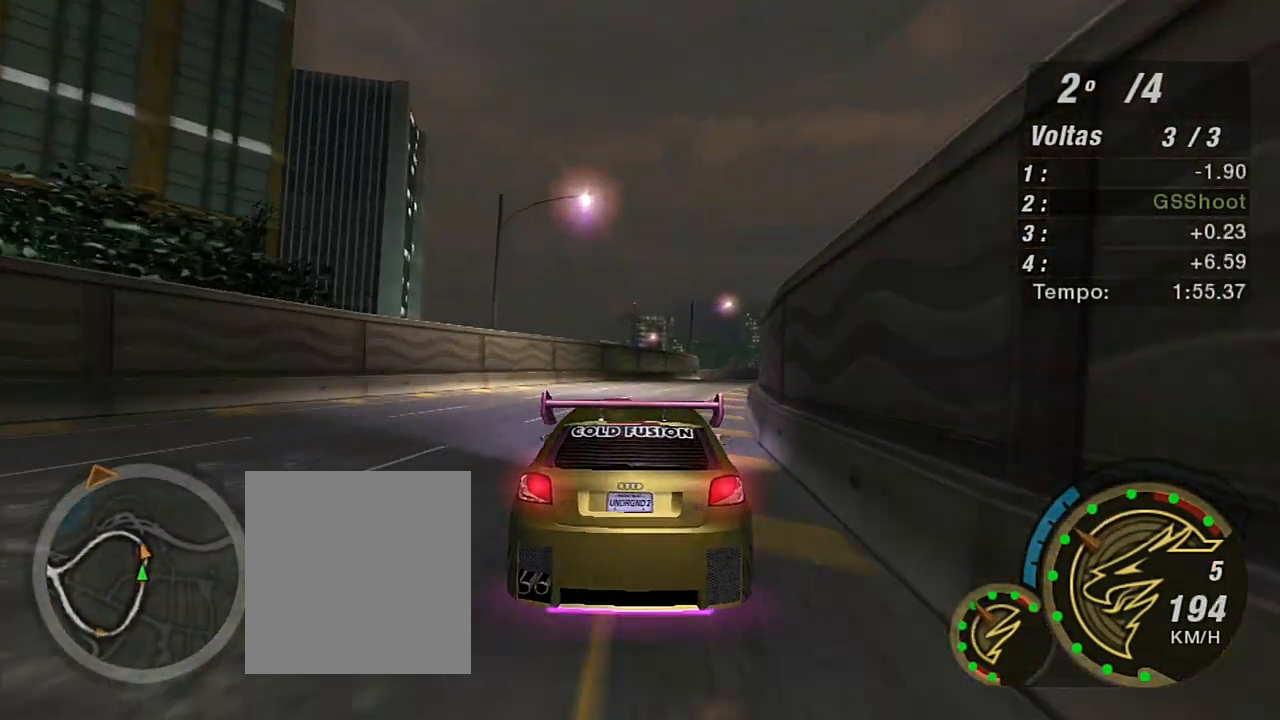
{"buttons": ["R2"], "left_stick": "center", "right_stick": "center", "events": [[434, "left_stick", "center"]]}
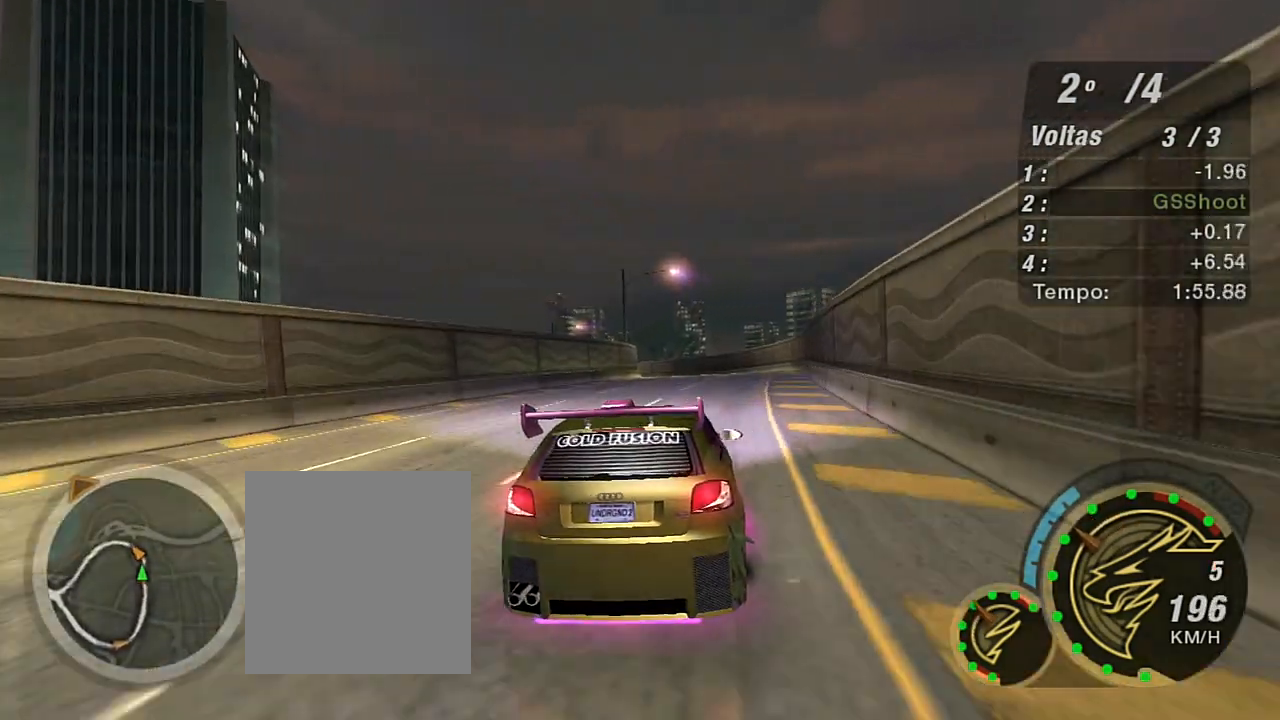
{"buttons": [], "left_stick": "center", "right_stick": "center", "events": [[100, "X", "down"], [167, "X", "up"], [334, "R2", "up"], [334, "START", "down"], [401, "right_stick", "up-left"], [434, "START", "up"], [467, "right_stick", "center"]]}
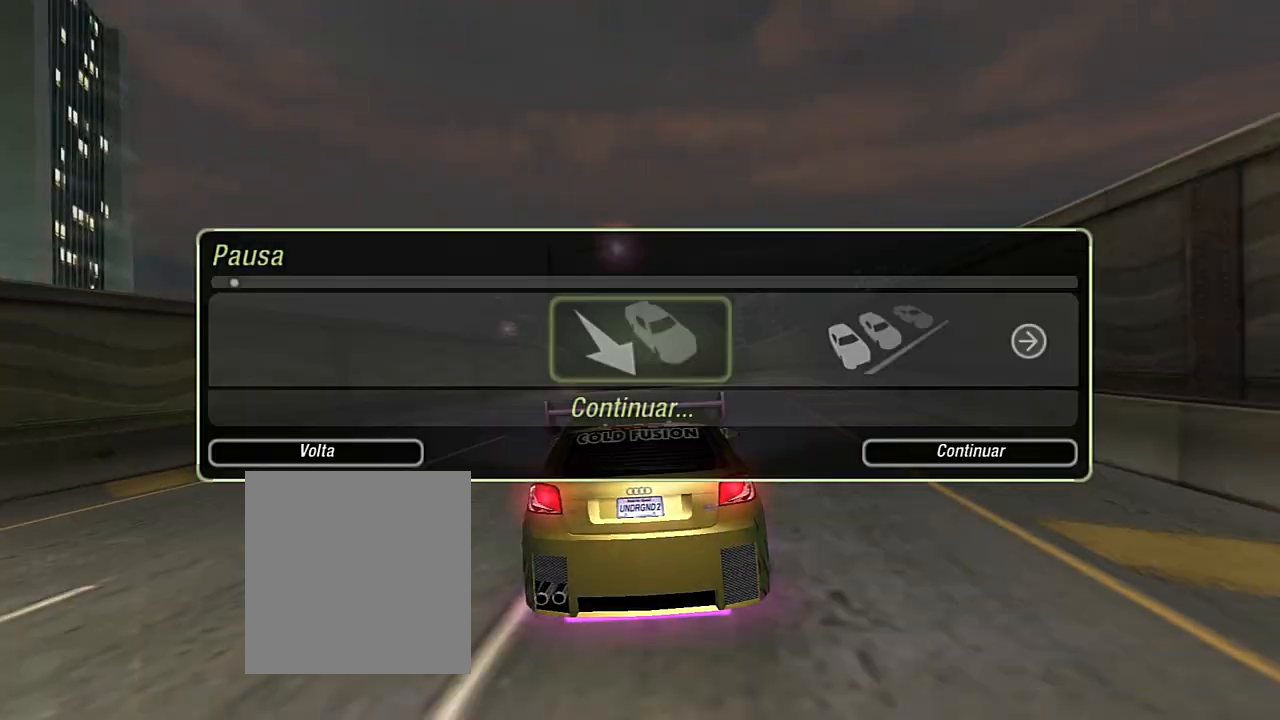
{"buttons": ["A"], "left_stick": "center", "right_stick": "center", "events": [[133, "DPAD_RIGHT", "down"], [300, "DPAD_RIGHT", "up"], [434, "A", "down"]]}
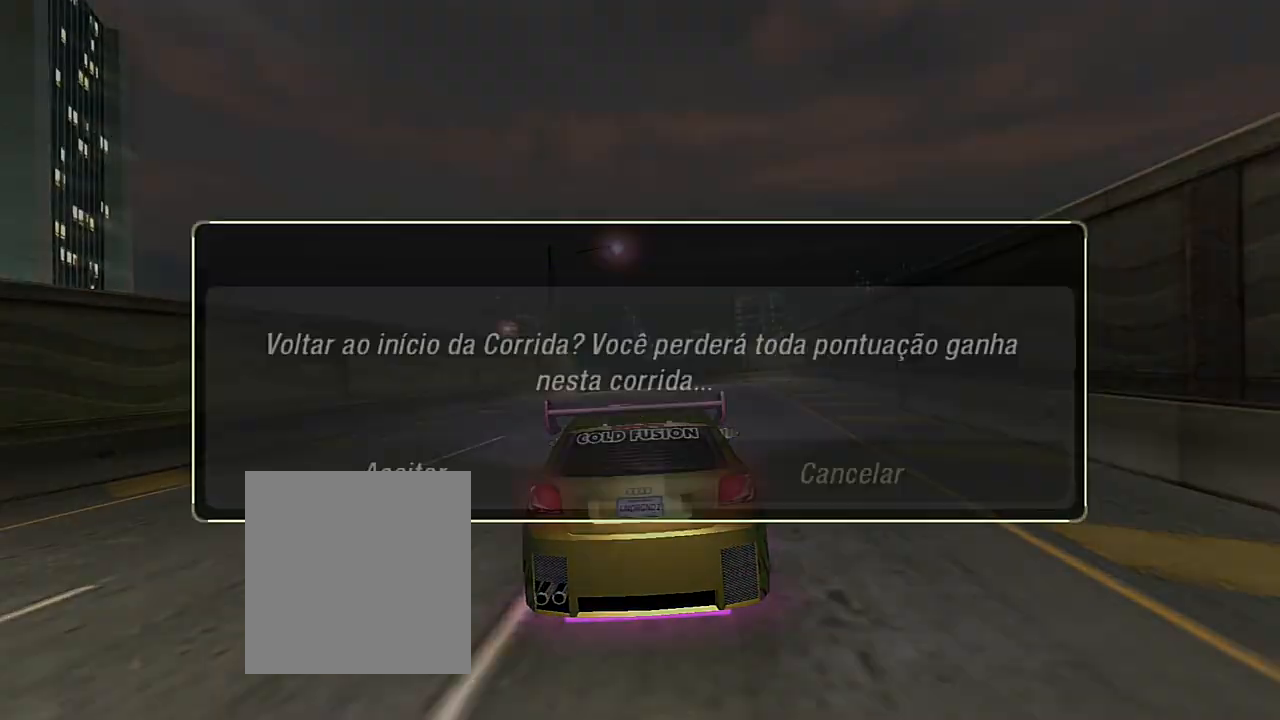
{"buttons": [], "left_stick": "center", "right_stick": "center", "events": [[34, "A", "up"], [134, "DPAD_LEFT", "down"], [201, "A", "down"], [201, "DPAD_LEFT", "up"], [301, "A", "up"]]}
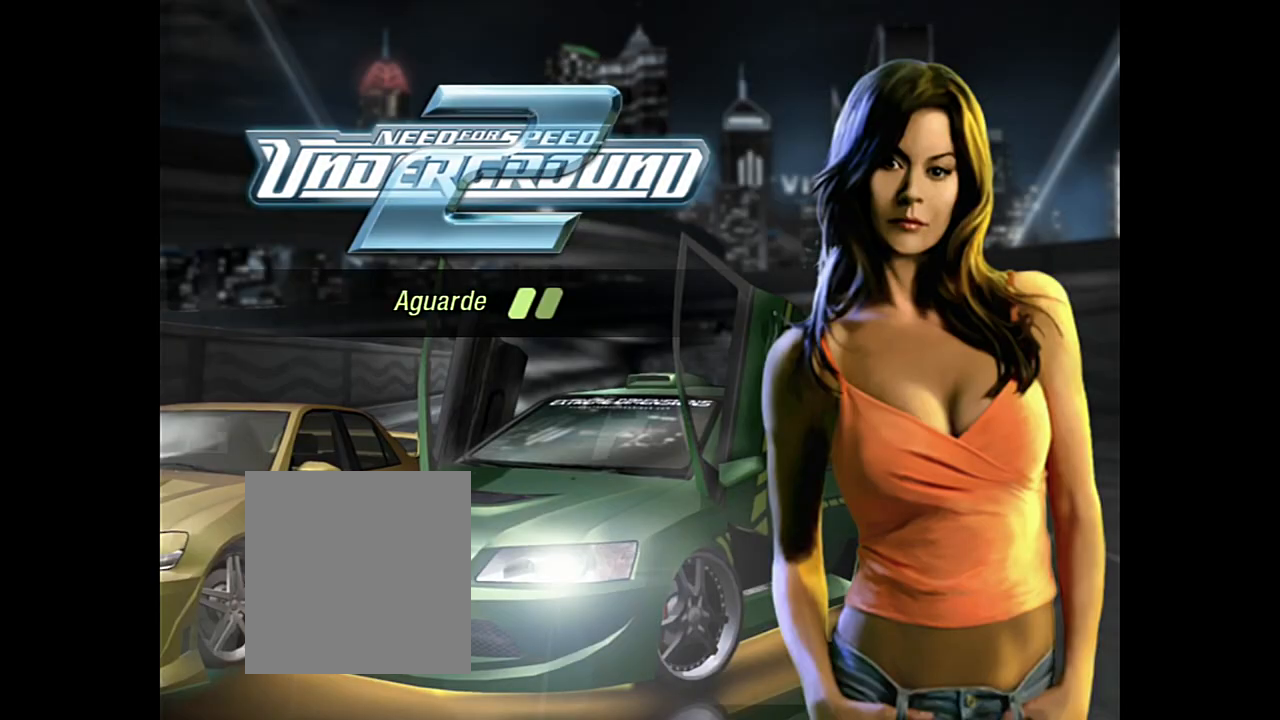
{"buttons": [], "left_stick": "center", "right_stick": "center", "events": []}
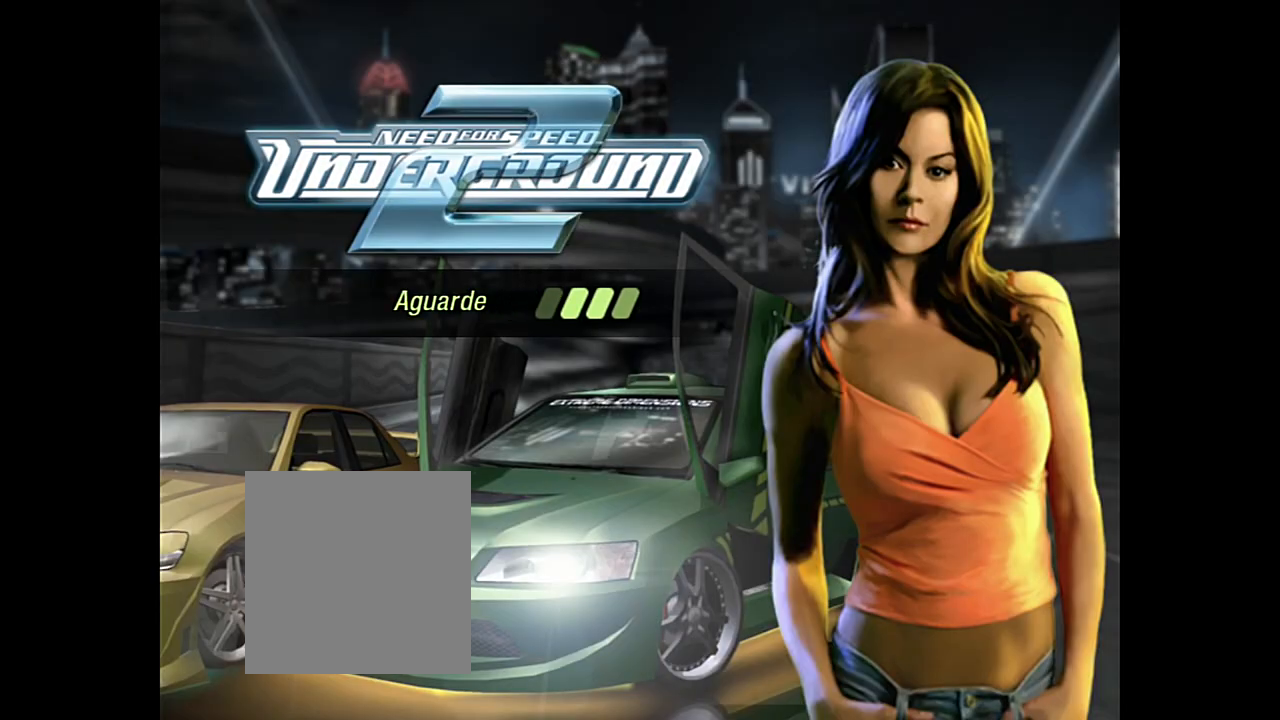
{"buttons": [], "left_stick": "center", "right_stick": "center", "events": []}
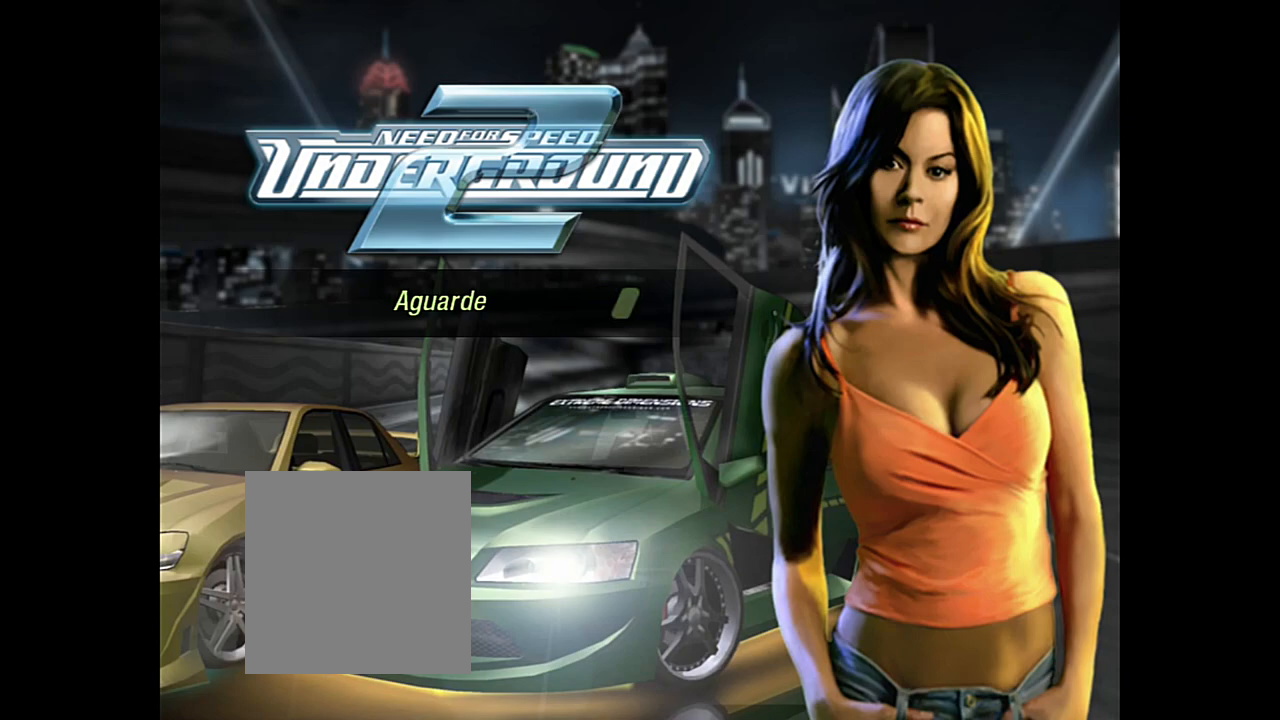
{"buttons": [], "left_stick": "center", "right_stick": "center", "events": []}
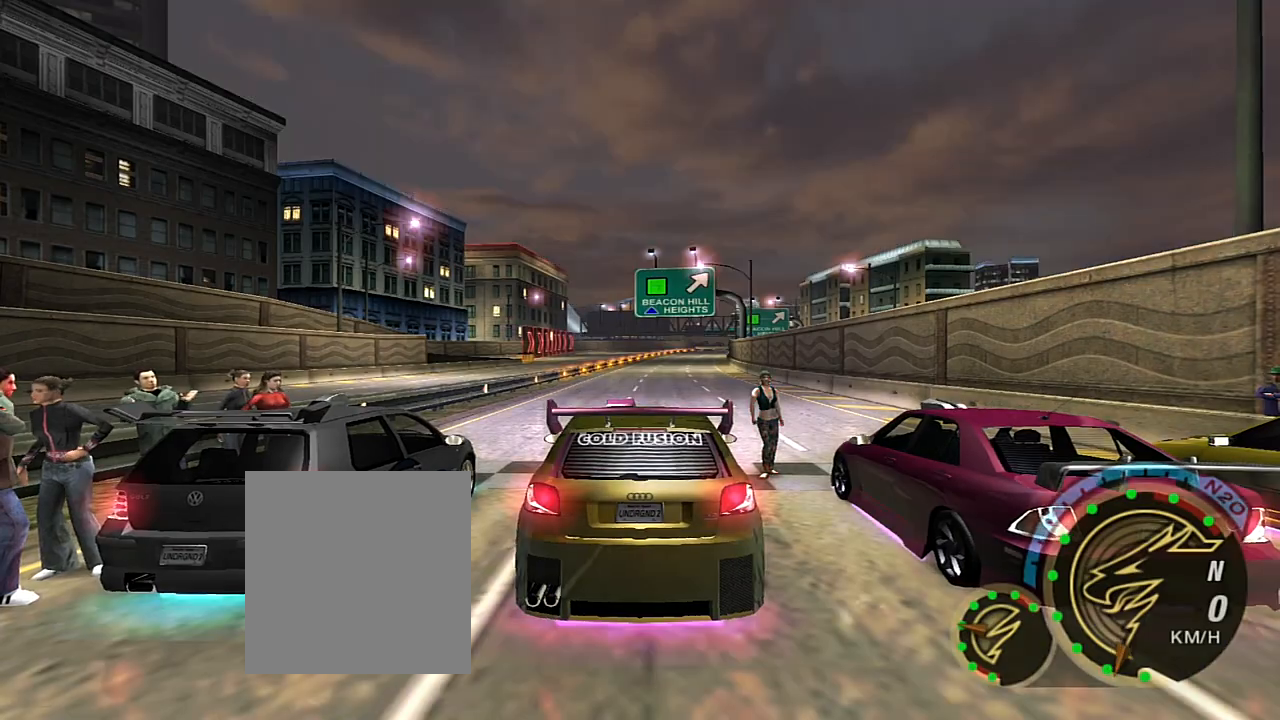
{"buttons": ["R2"], "left_stick": "center", "right_stick": "center", "events": [[467, "R2", "down"]]}
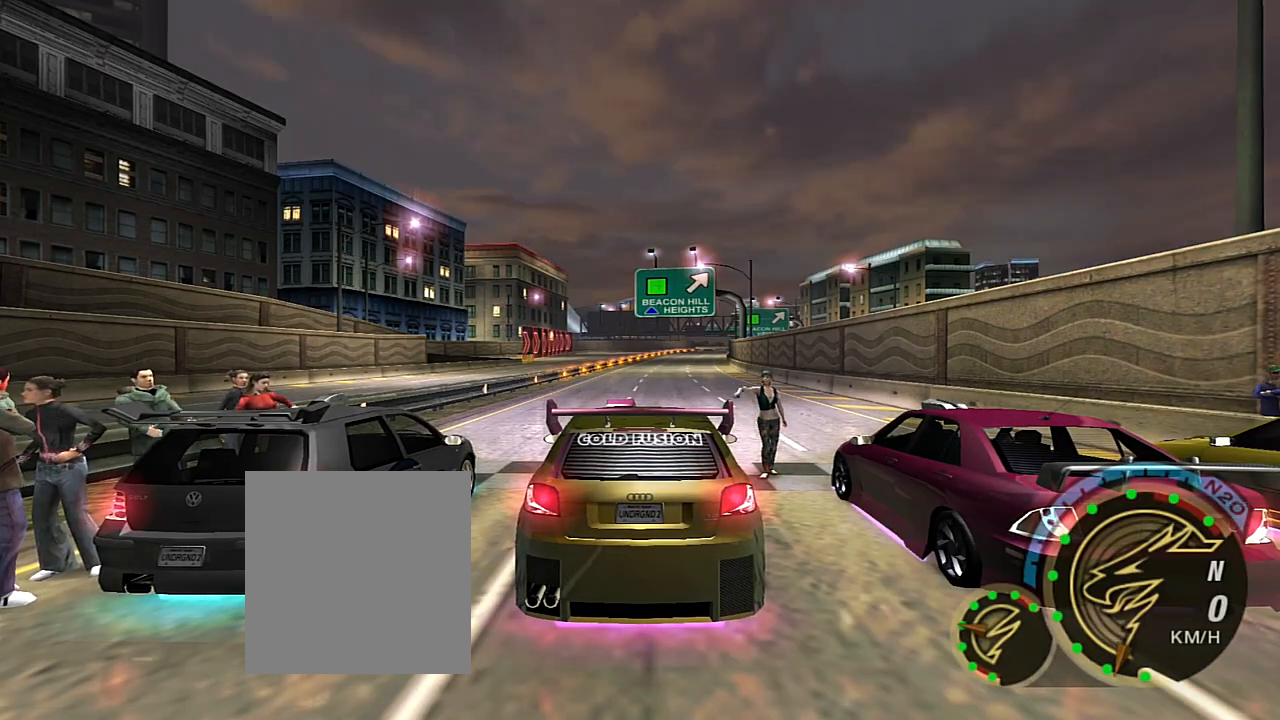
{"buttons": ["R2"], "left_stick": "center", "right_stick": "center", "events": []}
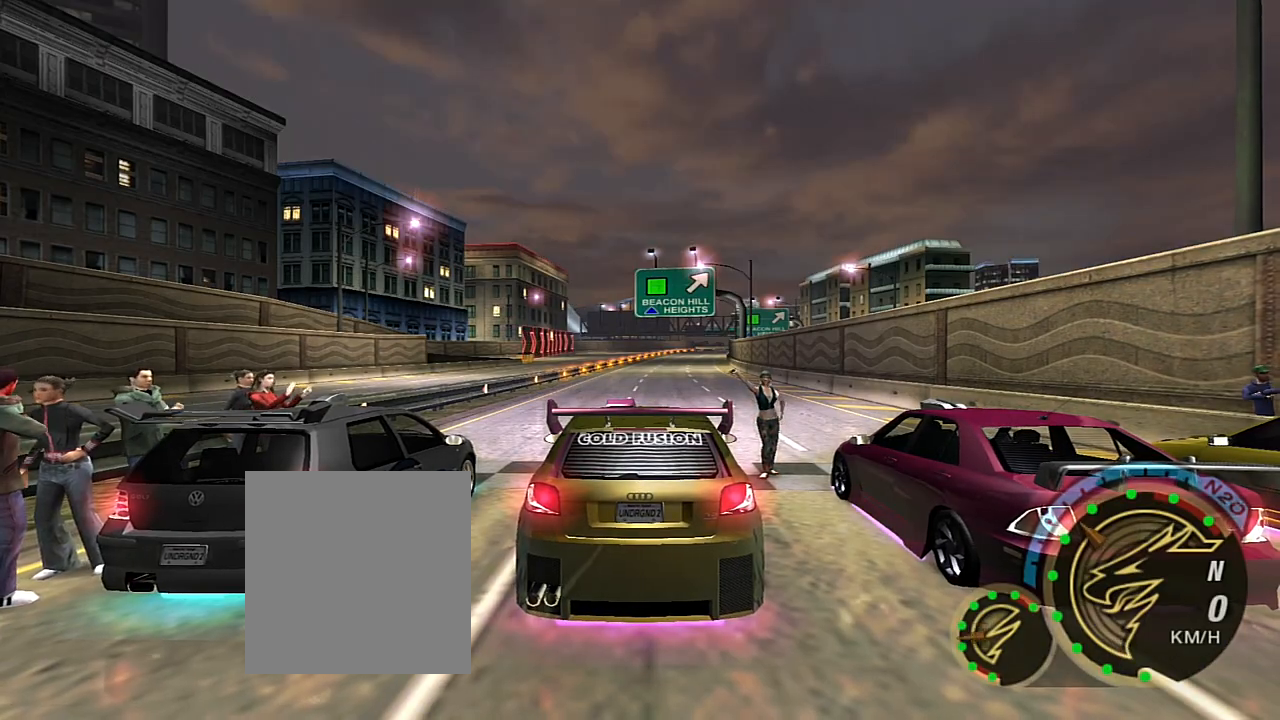
{"buttons": [], "left_stick": "center", "right_stick": "center", "events": [[34, "R2", "up"]]}
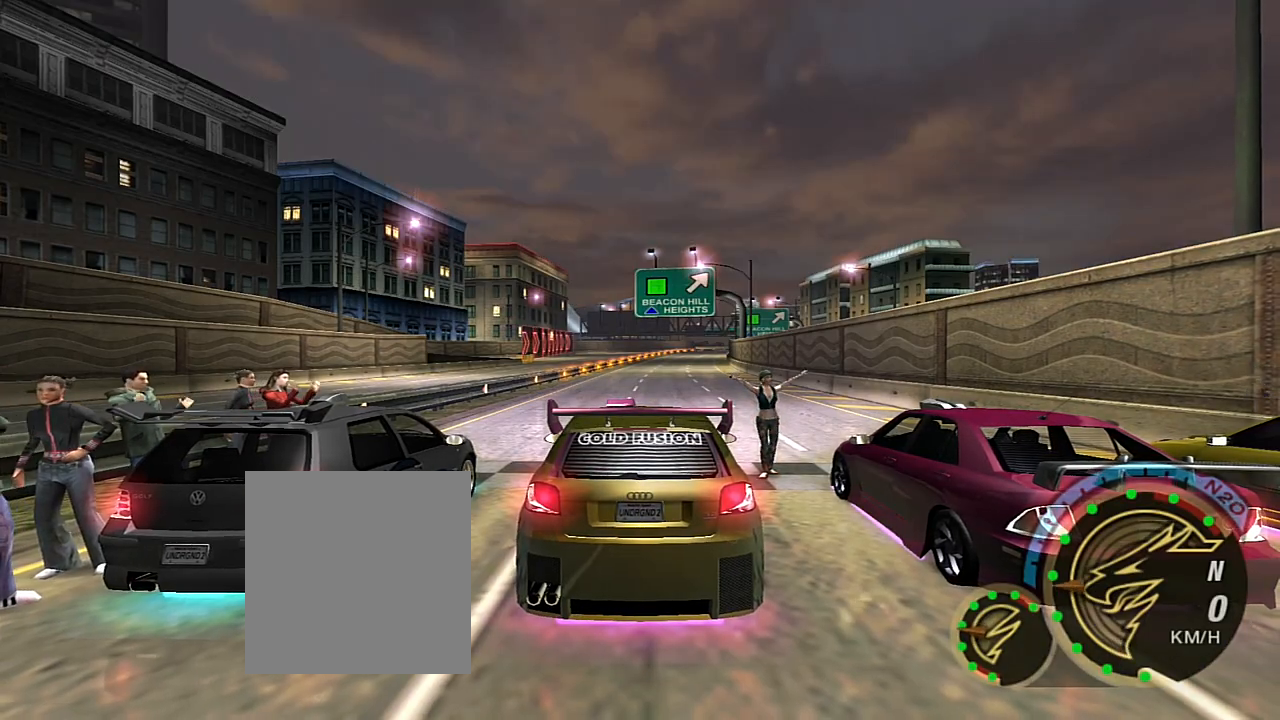
{"buttons": ["R2"], "left_stick": "center", "right_stick": "center", "events": [[133, "R2", "down"]]}
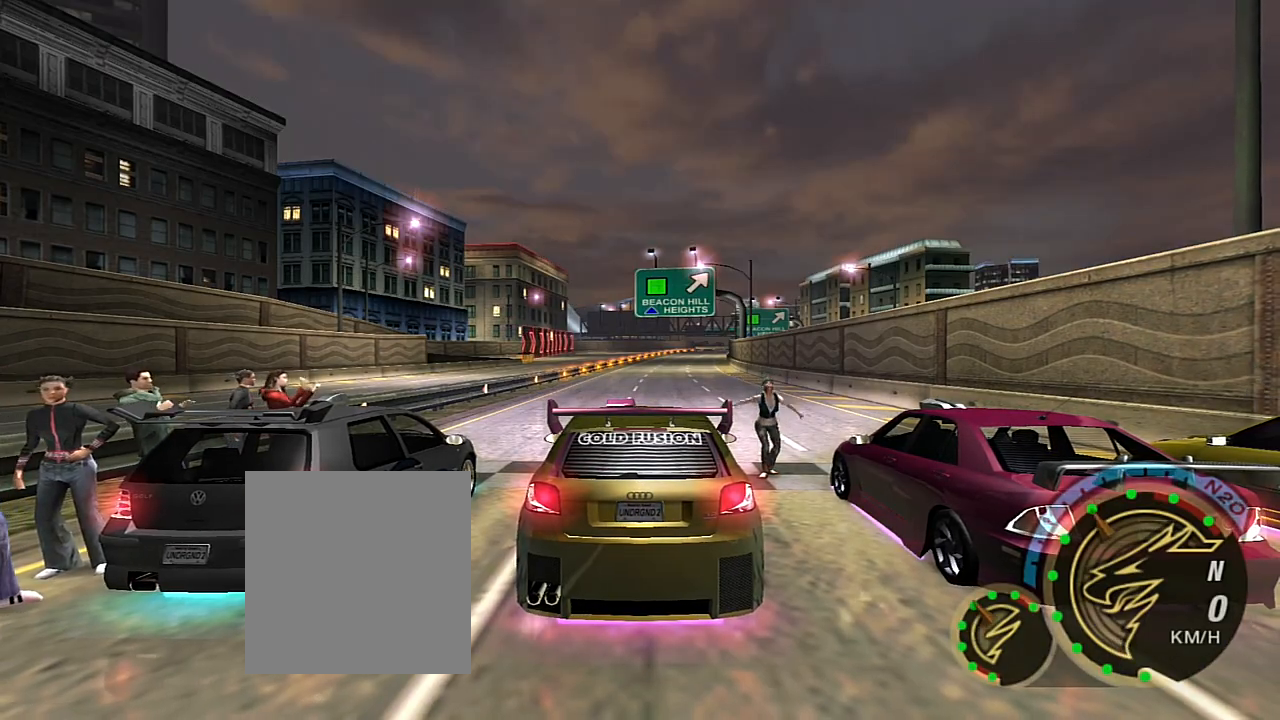
{"buttons": [], "left_stick": "center", "right_stick": "center", "events": [[367, "R2", "up"]]}
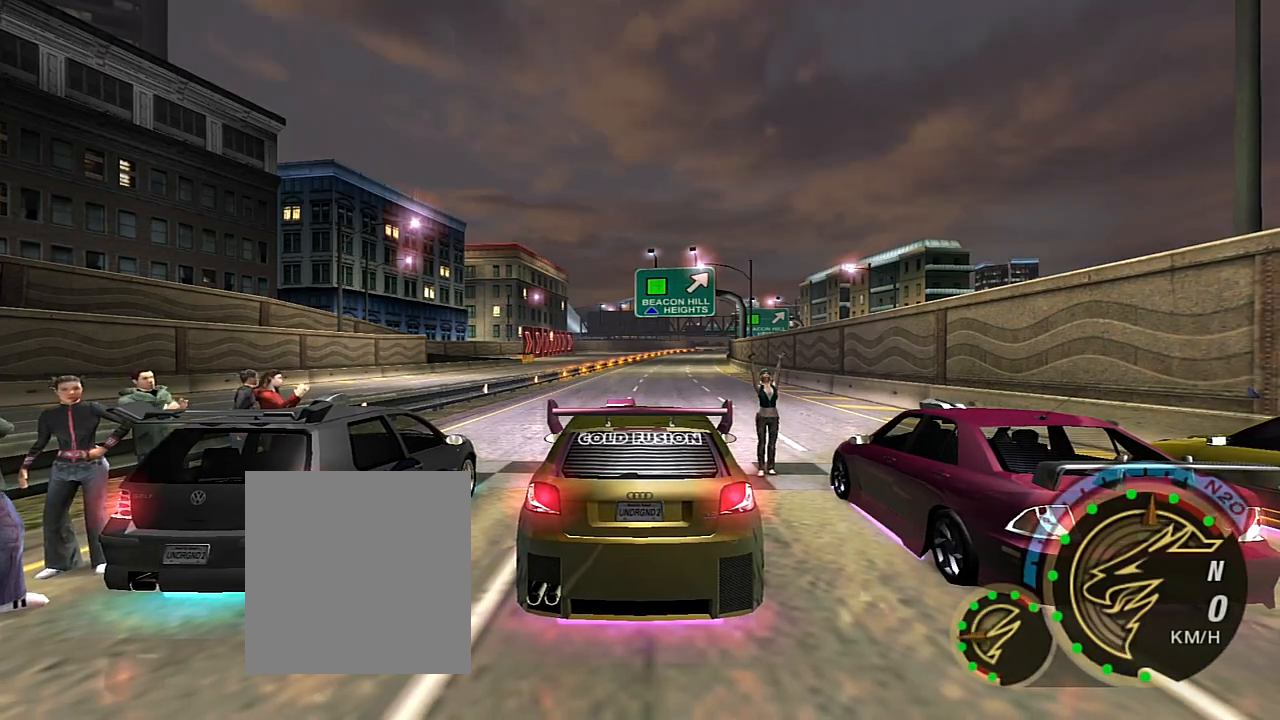
{"buttons": [], "left_stick": "center", "right_stick": "center", "events": [[200, "R2", "down"], [434, "R2", "up"]]}
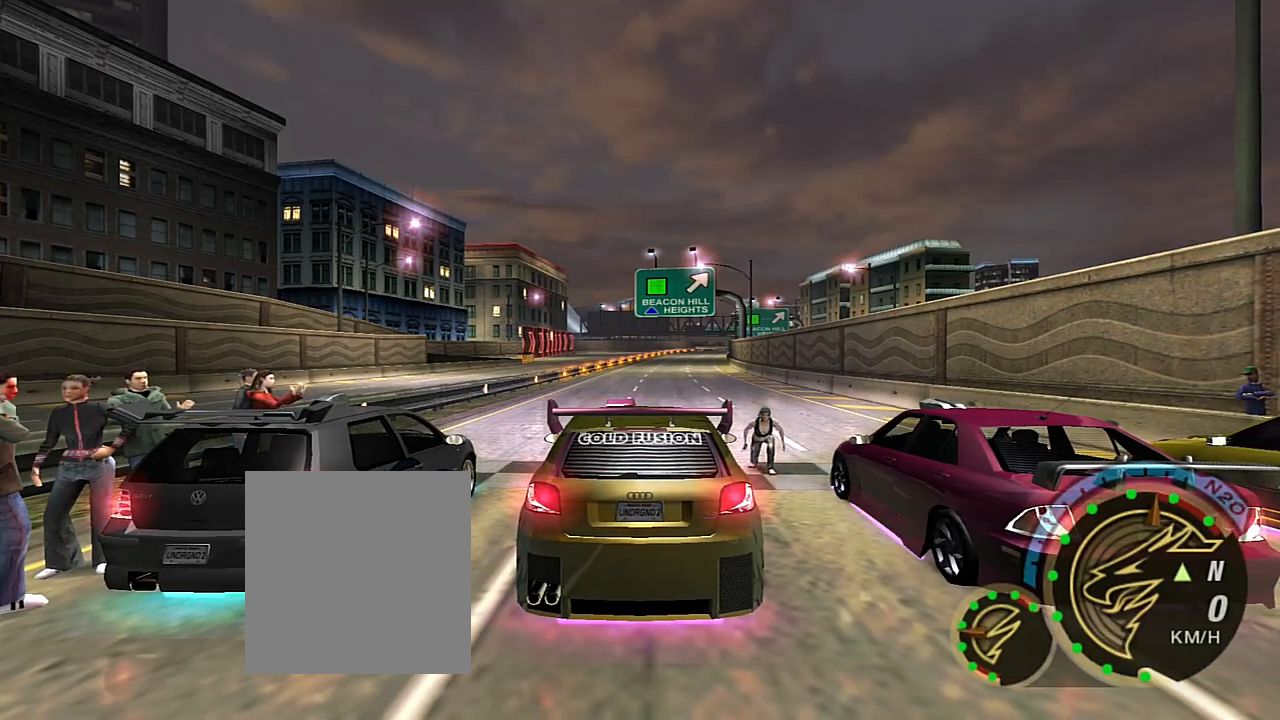
{"buttons": ["R2"], "left_stick": "center", "right_stick": "center", "events": [[34, "R2", "down"]]}
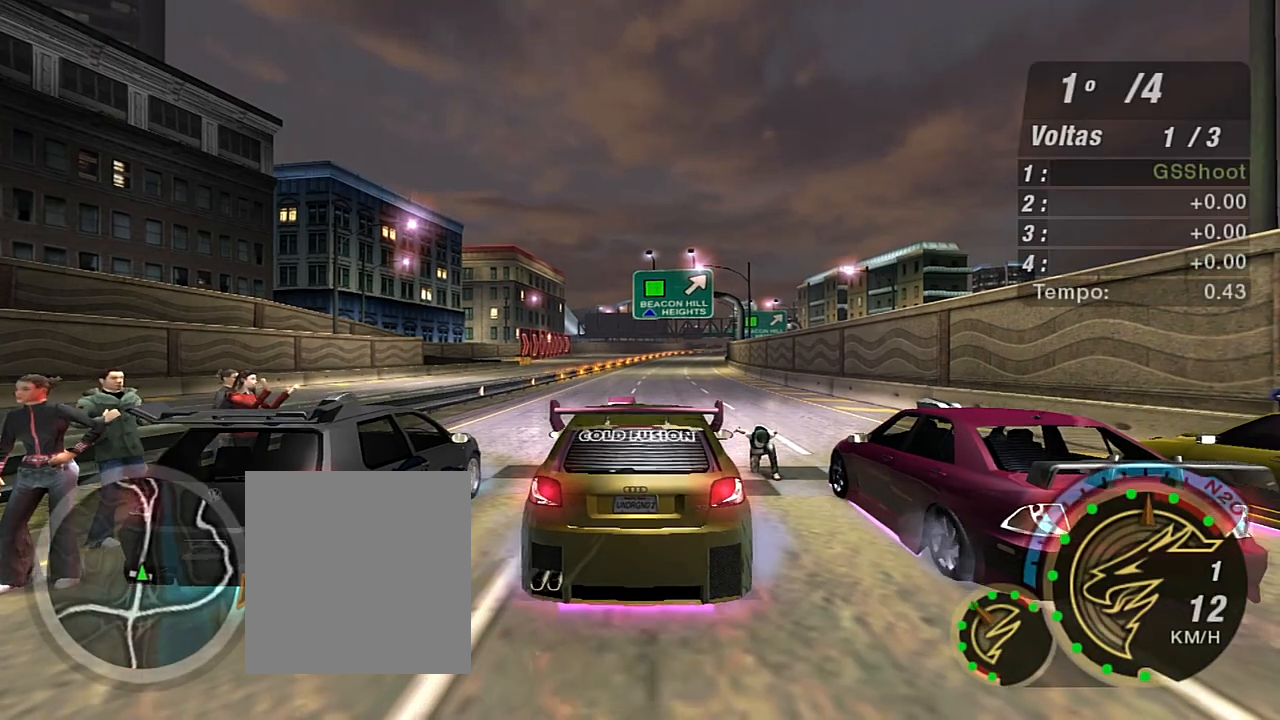
{"buttons": ["R2"], "left_stick": "center", "right_stick": "center", "events": []}
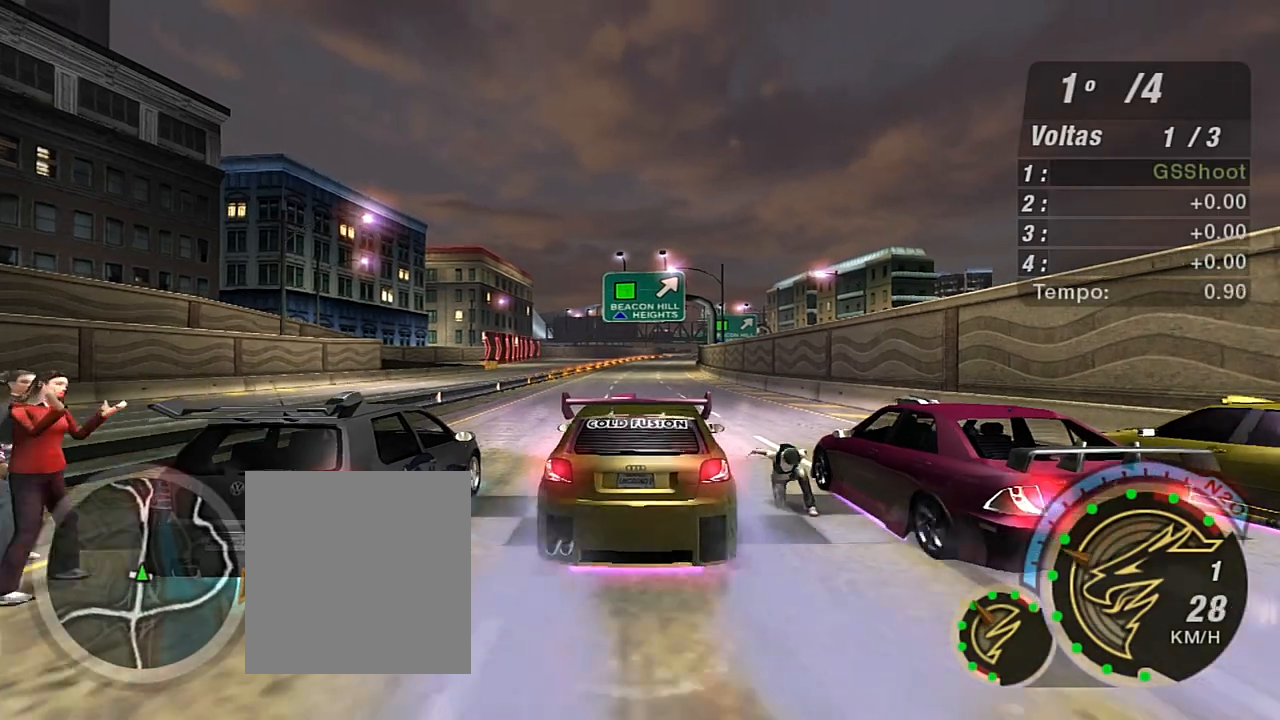
{"buttons": ["R2"], "left_stick": "center", "right_stick": "center", "events": [[301, "left_stick", "up"], [501, "left_stick", "center"]]}
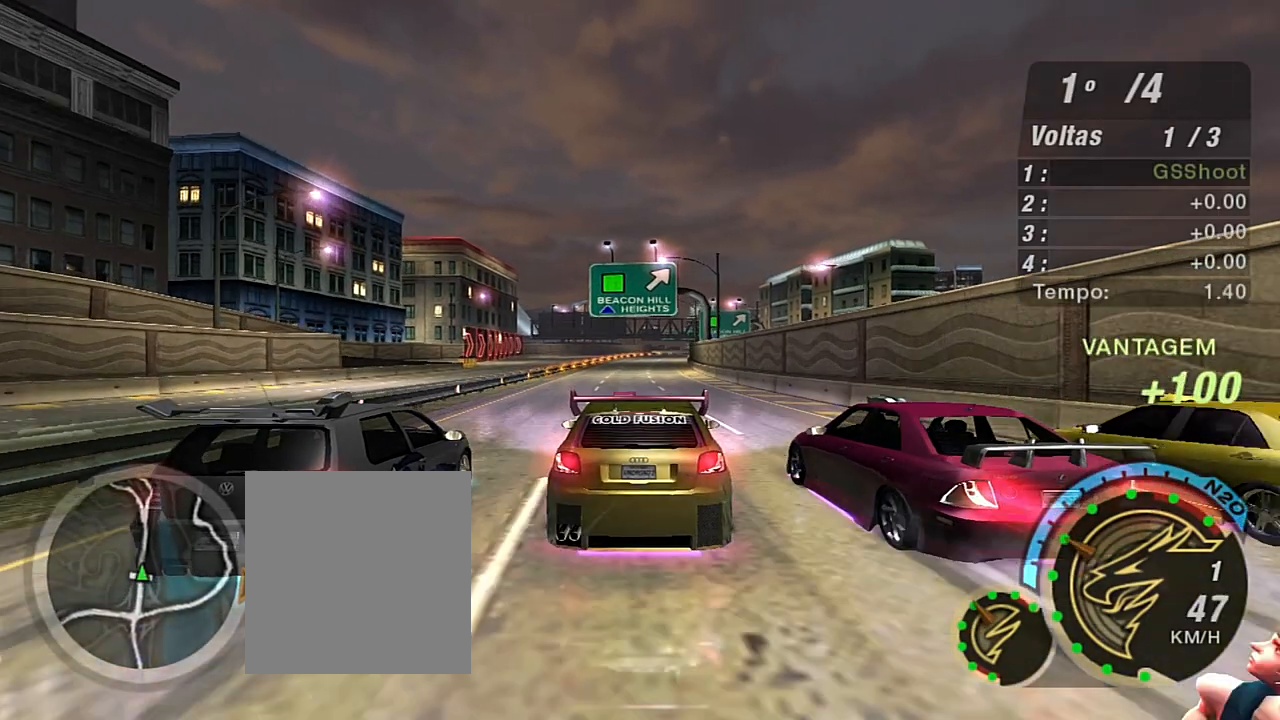
{"buttons": ["R2"], "left_stick": "center", "right_stick": "center", "events": []}
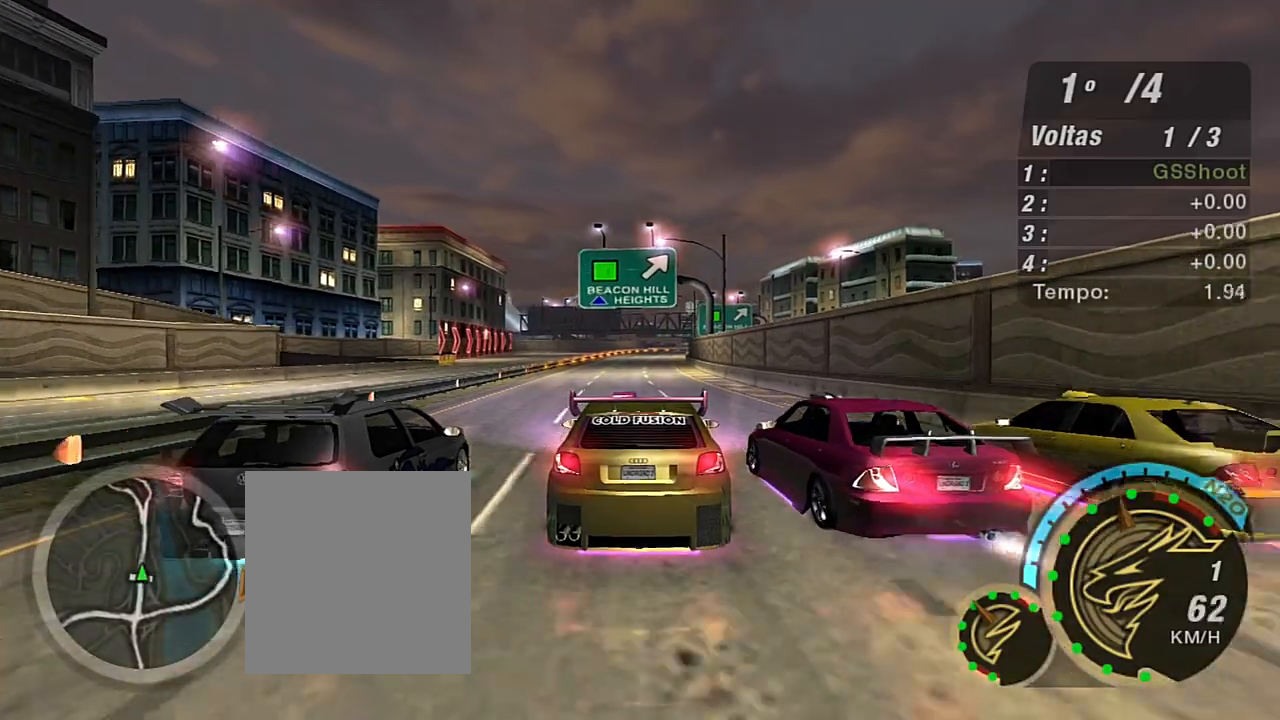
{"buttons": ["R2"], "left_stick": "center", "right_stick": "center", "events": [[267, "R1", "down"], [401, "R1", "up"]]}
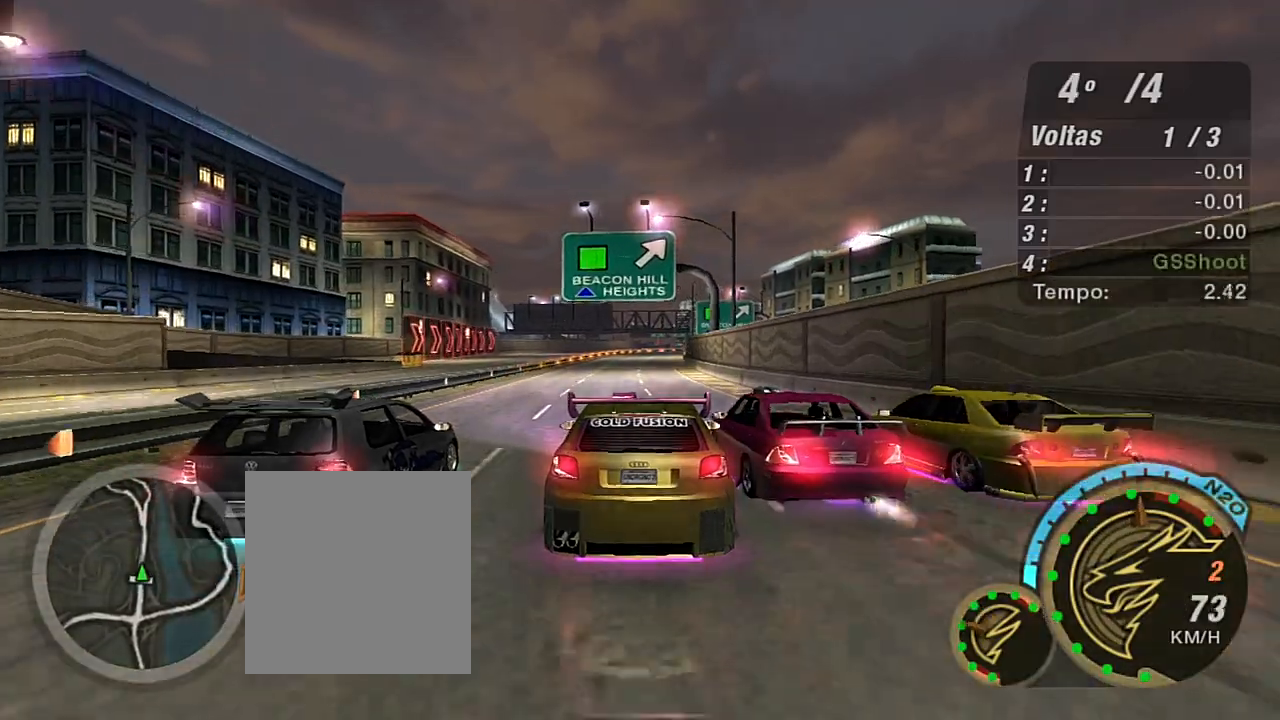
{"buttons": ["R2"], "left_stick": "center", "right_stick": "center", "events": [[200, "left_stick", "up"], [434, "left_stick", "center"]]}
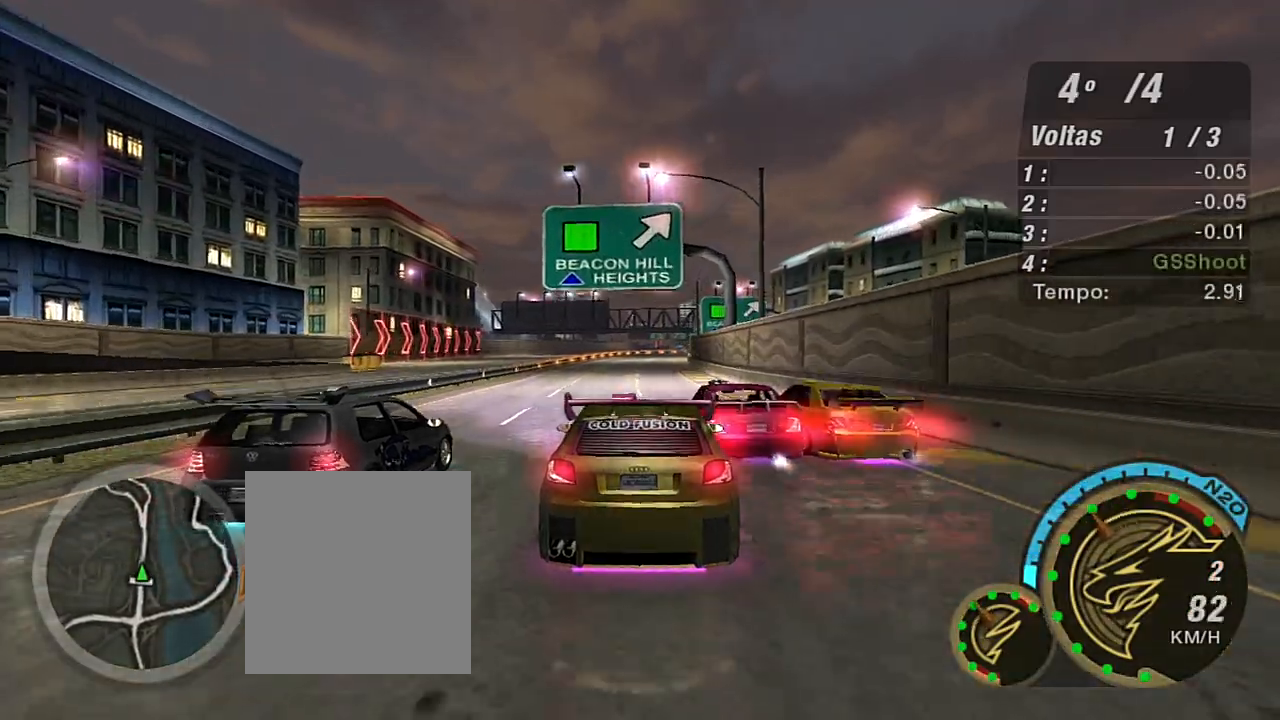
{"buttons": ["R2"], "left_stick": "center", "right_stick": "center", "events": [[134, "left_stick", "up"], [334, "left_stick", "center"]]}